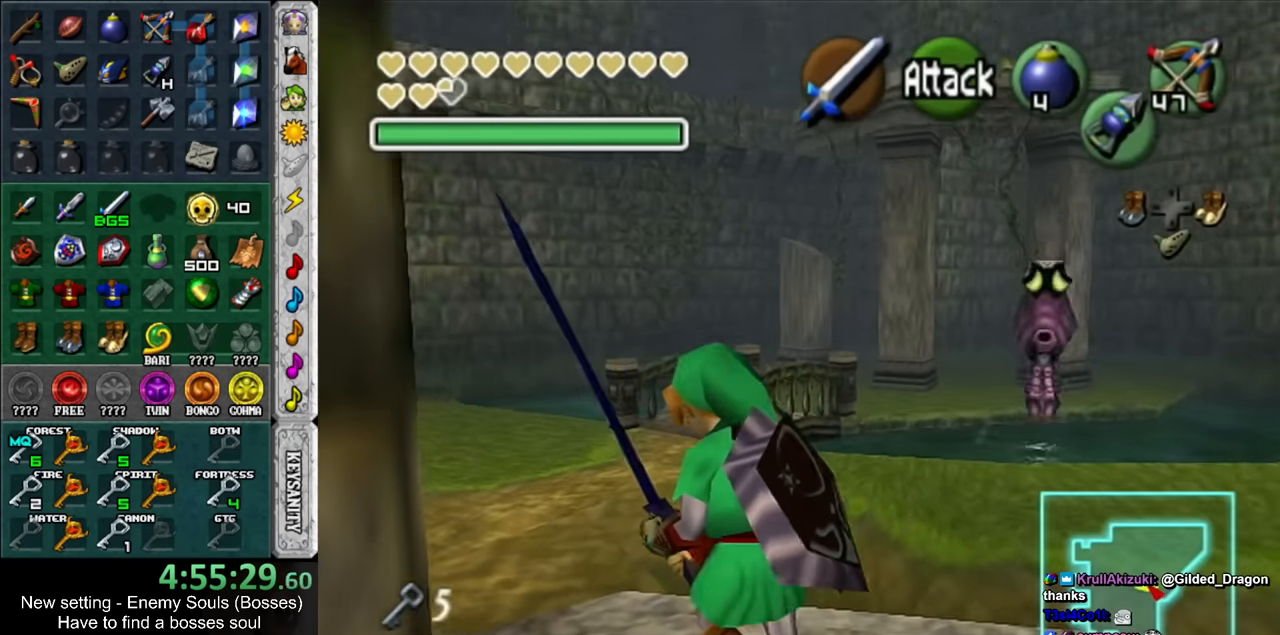
Gameplay with a controller (Nintendo layout); each line is a JSON object with the inputs held at the frame after it. "events" lists button and stick changes between this image and that frame as [ms after this image, input, new state], when the widget could be followed in between. Not read: L3 R3.
{"buttons": [], "left_stick": "up-left", "right_stick": "center", "events": []}
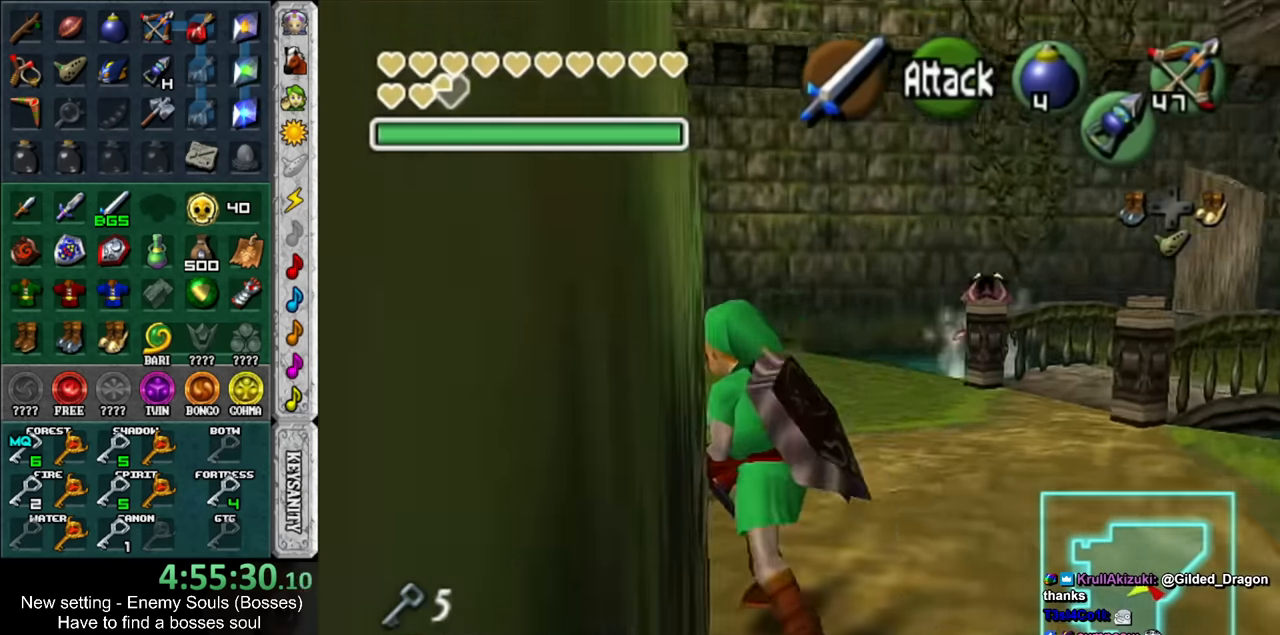
{"buttons": [], "left_stick": "up-left", "right_stick": "center", "events": []}
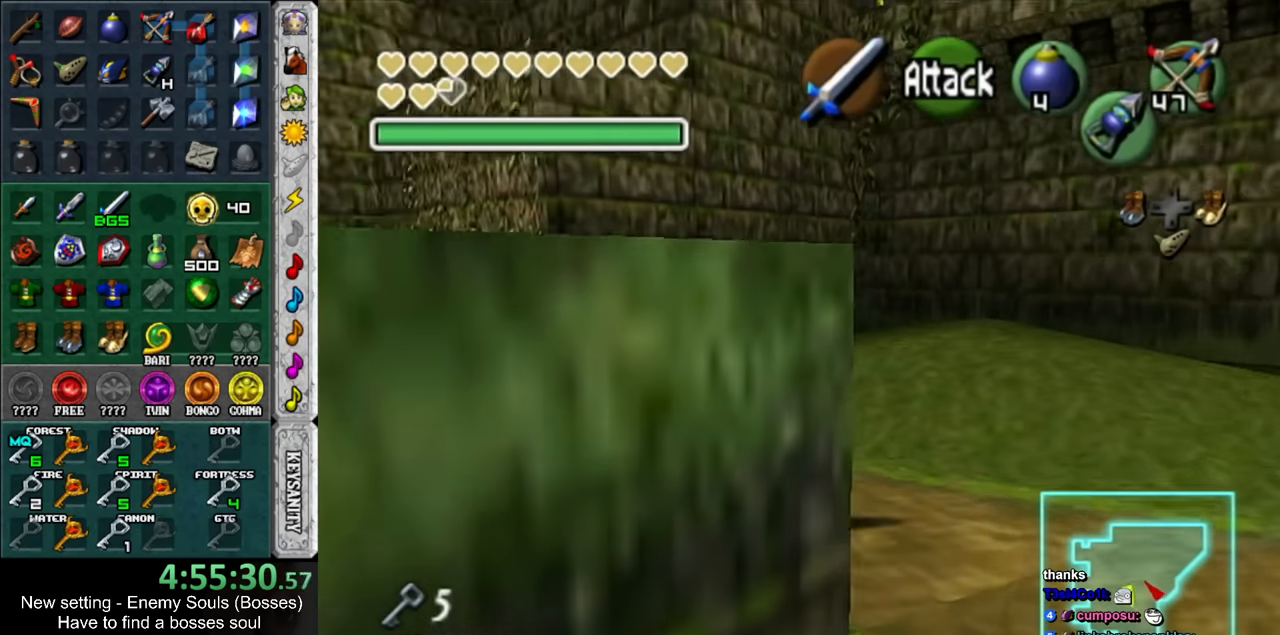
{"buttons": [], "left_stick": "up", "right_stick": "center", "events": [[267, "left_stick", "up"], [367, "Z", "down"], [450, "Z", "up"]]}
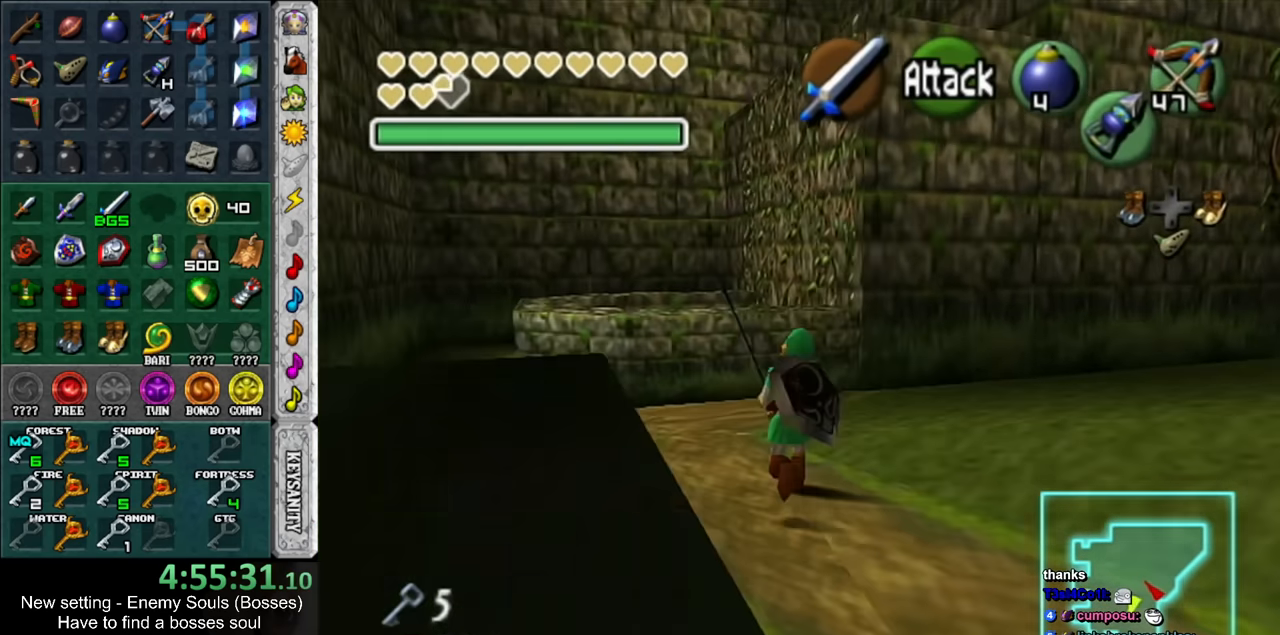
{"buttons": ["A"], "left_stick": "center", "right_stick": "center", "events": [[150, "left_stick", "center"], [450, "A", "down"]]}
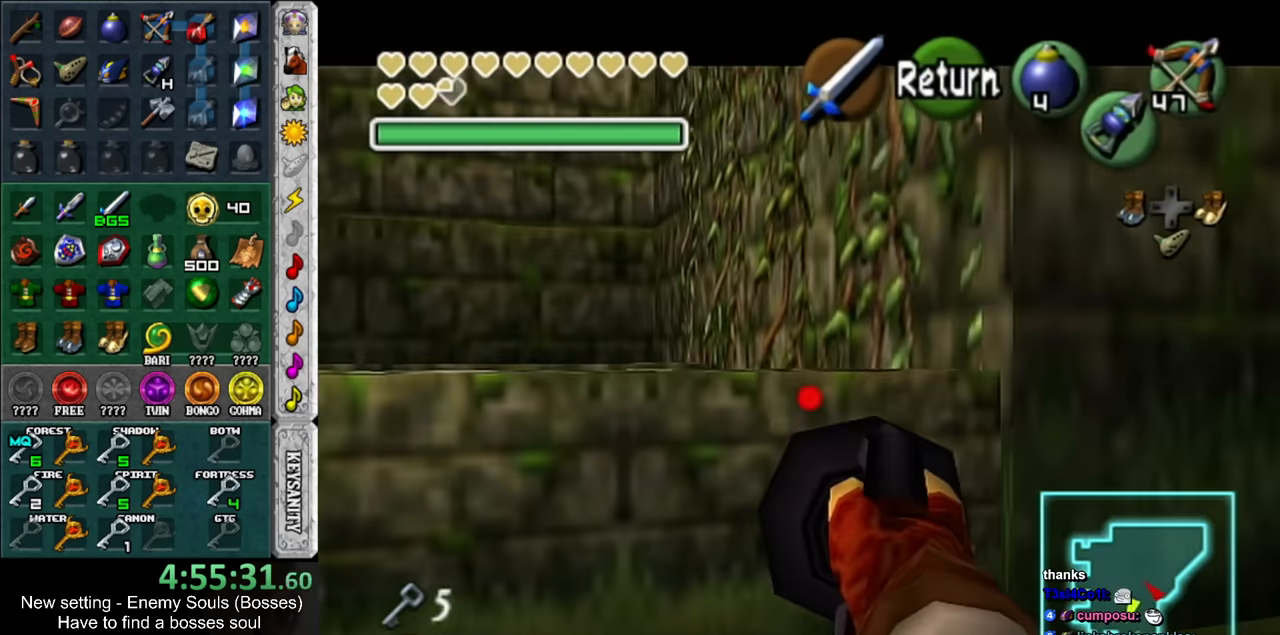
{"buttons": [], "left_stick": "up-left", "right_stick": "center", "events": [[17, "left_stick", "left"], [50, "A", "up"], [367, "left_stick", "up-left"]]}
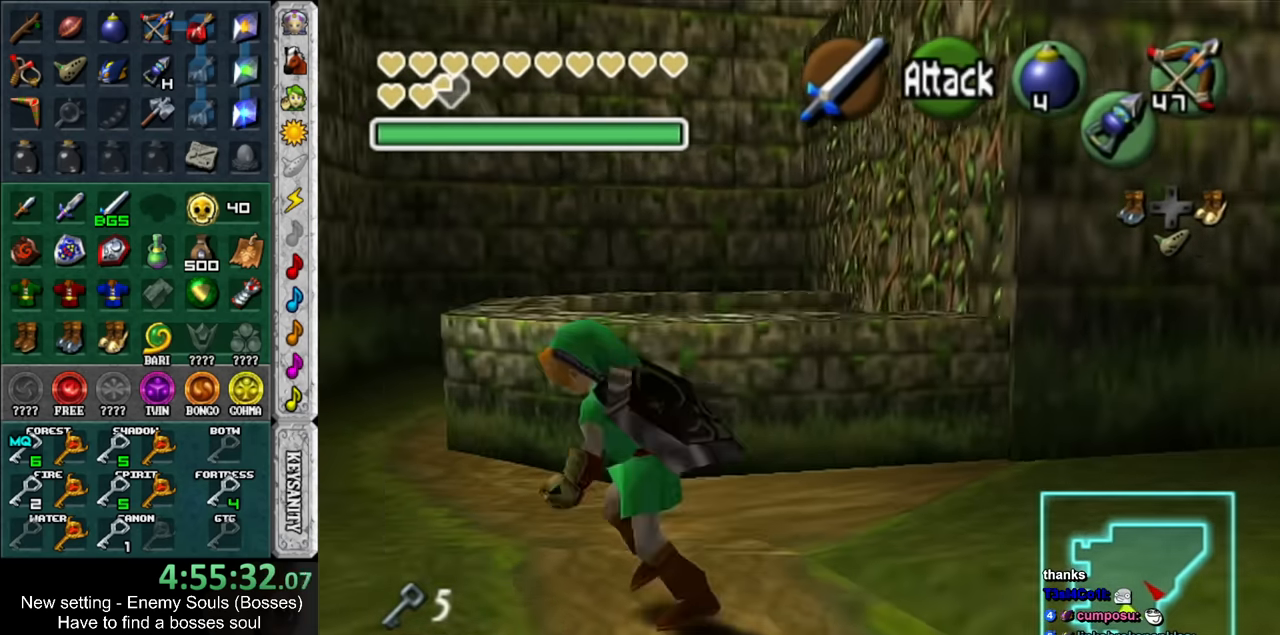
{"buttons": [], "left_stick": "center", "right_stick": "center", "events": [[50, "left_stick", "up-right"], [200, "left_stick", "right"], [267, "Z", "down"], [367, "Z", "up"], [367, "left_stick", "center"]]}
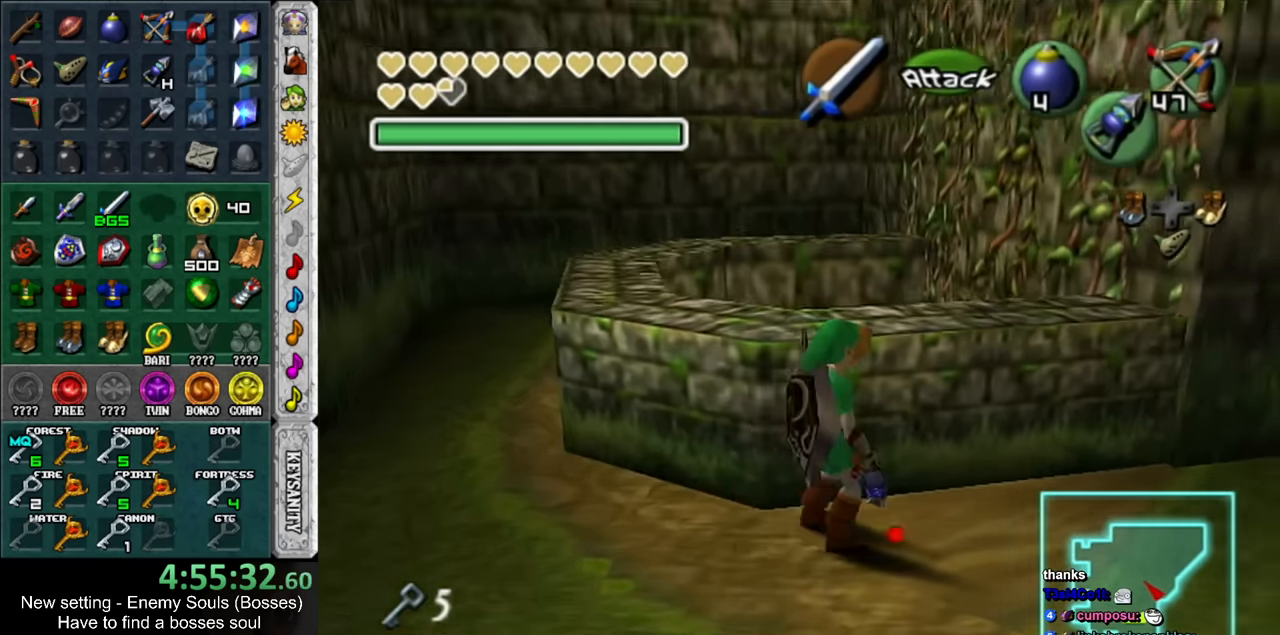
{"buttons": ["Z"], "left_stick": "down-left", "right_stick": "center", "events": [[150, "left_stick", "down-left"], [267, "Z", "down"]]}
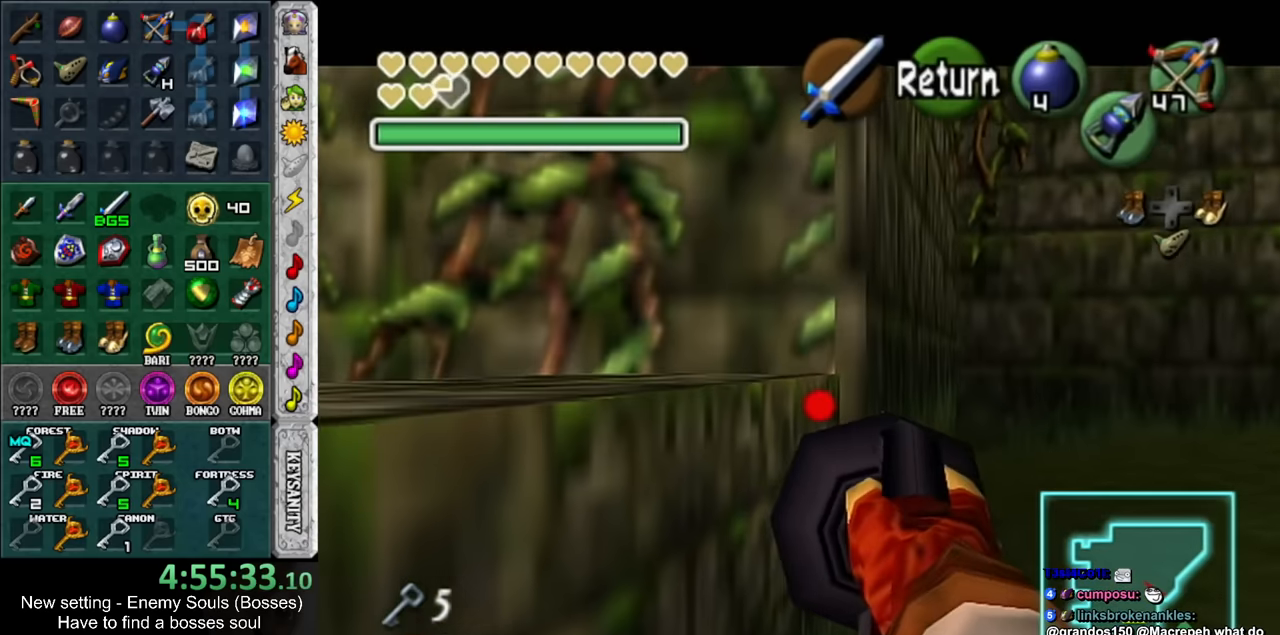
{"buttons": [], "left_stick": "center", "right_stick": "center", "events": [[84, "left_stick", "down"], [334, "Z", "up"], [384, "left_stick", "center"]]}
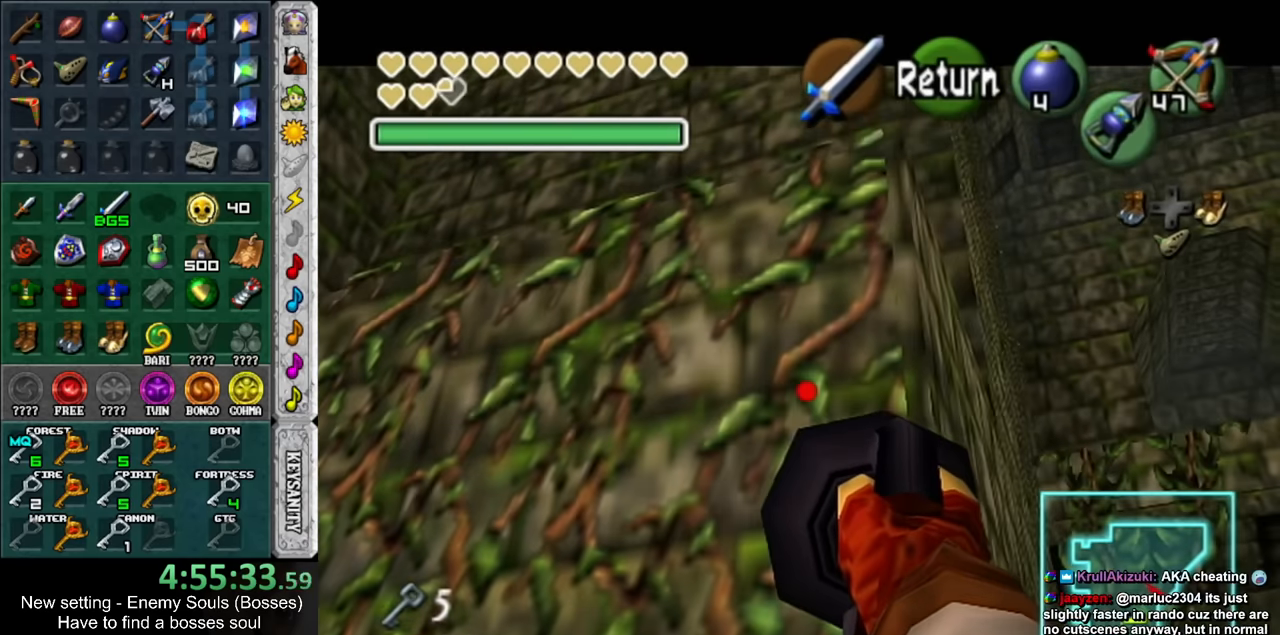
{"buttons": [], "left_stick": "up", "right_stick": "center", "events": [[117, "left_stick", "up"]]}
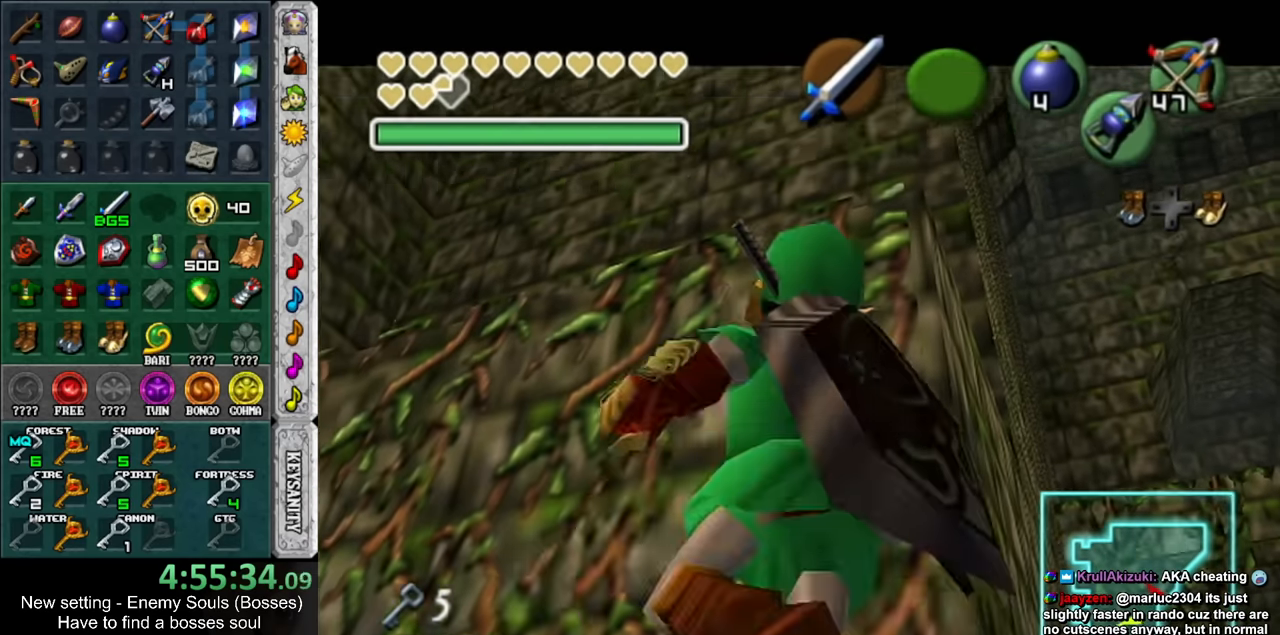
{"buttons": [], "left_stick": "up", "right_stick": "center", "events": []}
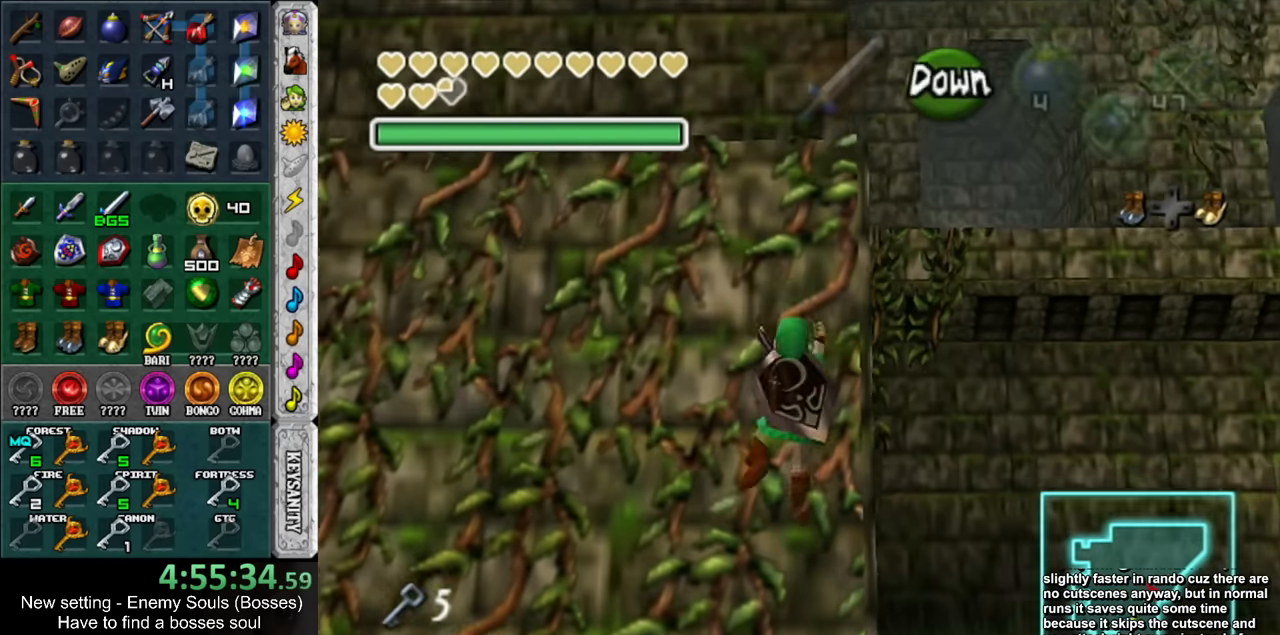
{"buttons": [], "left_stick": "up", "right_stick": "center", "events": []}
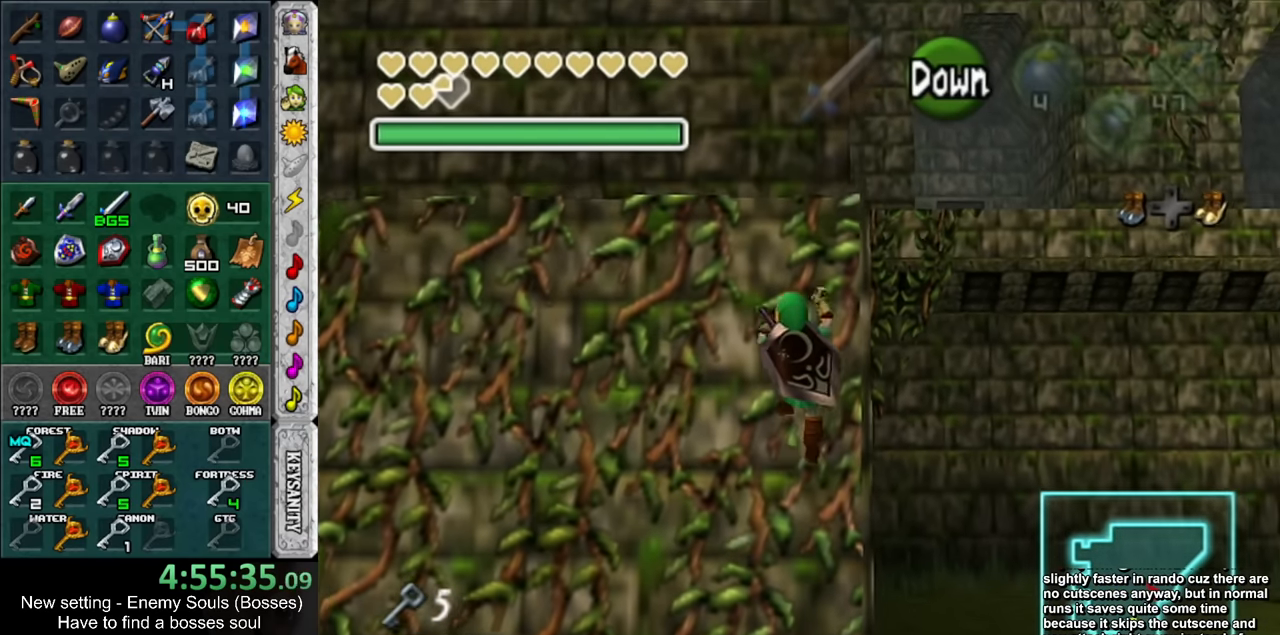
{"buttons": [], "left_stick": "up", "right_stick": "center", "events": []}
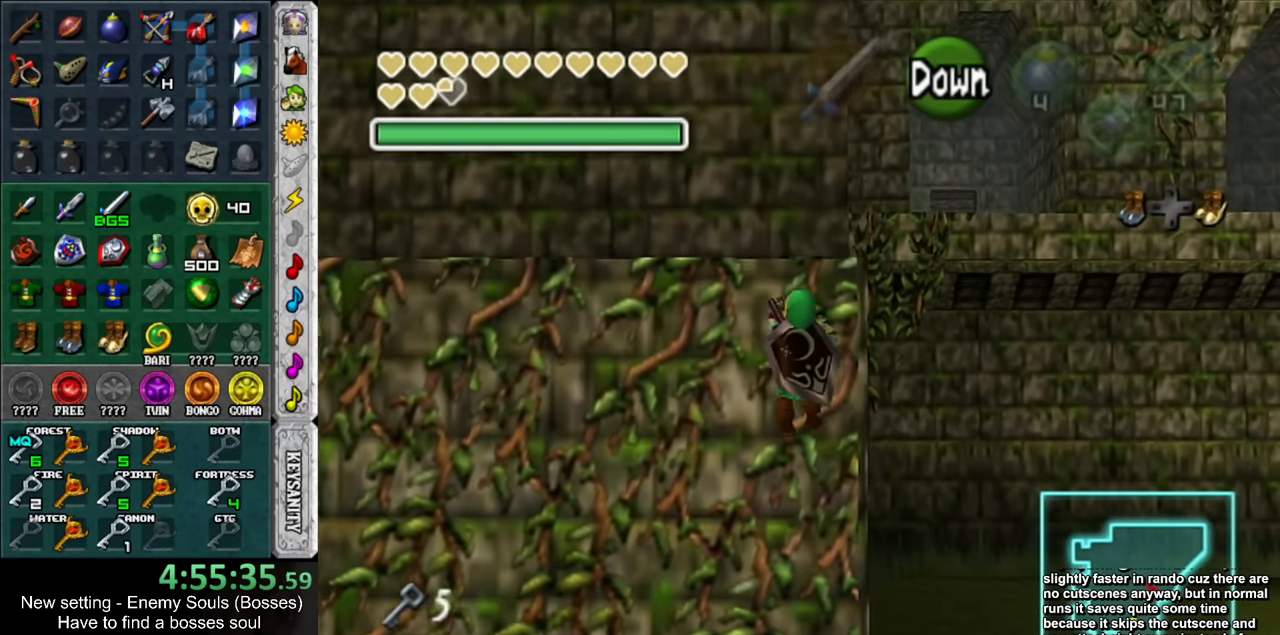
{"buttons": [], "left_stick": "up", "right_stick": "center", "events": []}
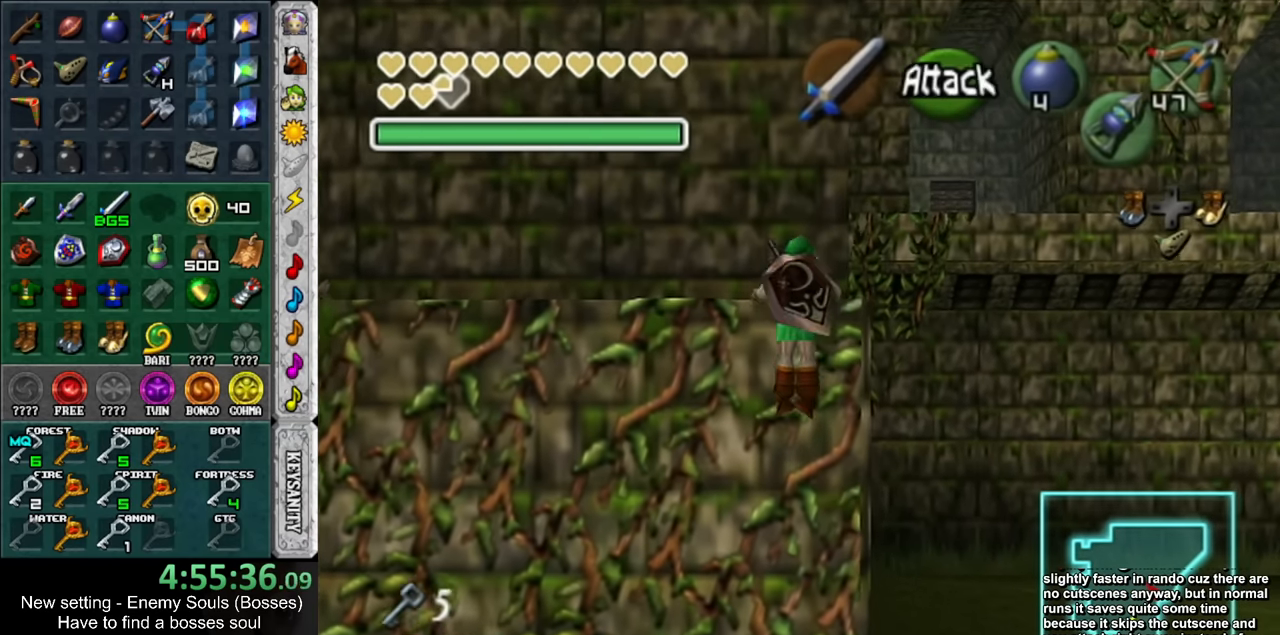
{"buttons": [], "left_stick": "up-left", "right_stick": "center", "events": [[17, "left_stick", "up-left"]]}
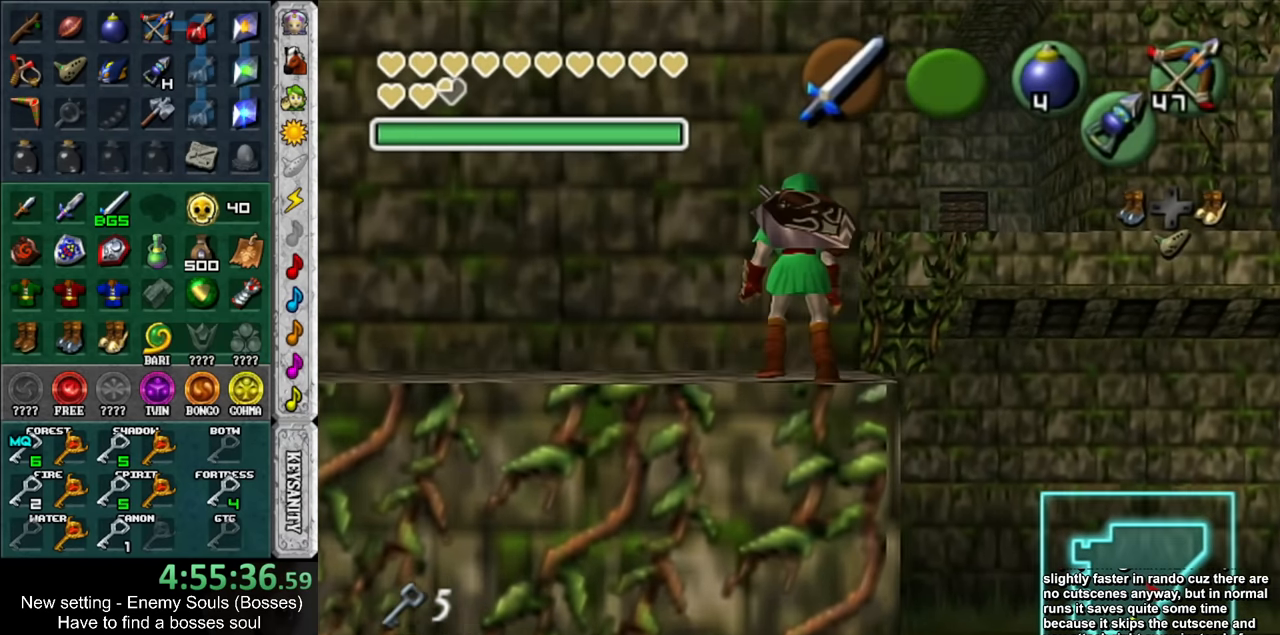
{"buttons": [], "left_stick": "up-left", "right_stick": "center", "events": [[267, "B", "down"], [417, "B", "up"]]}
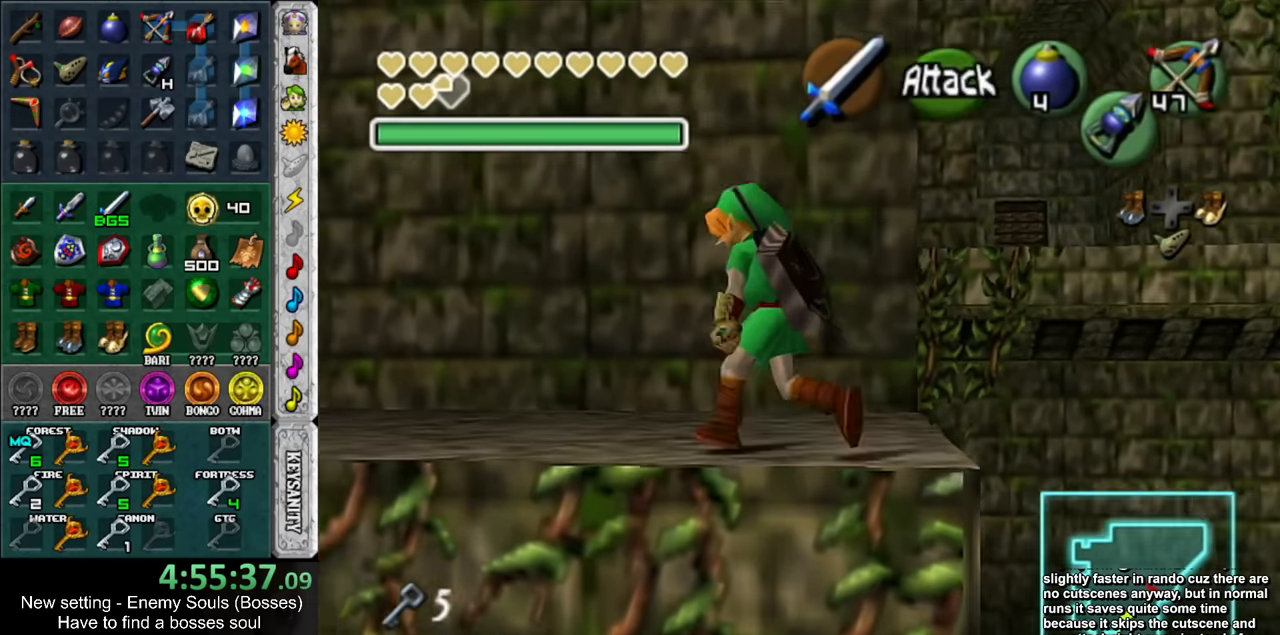
{"buttons": [], "left_stick": "up-left", "right_stick": "center", "events": [[334, "B", "down"], [484, "B", "up"]]}
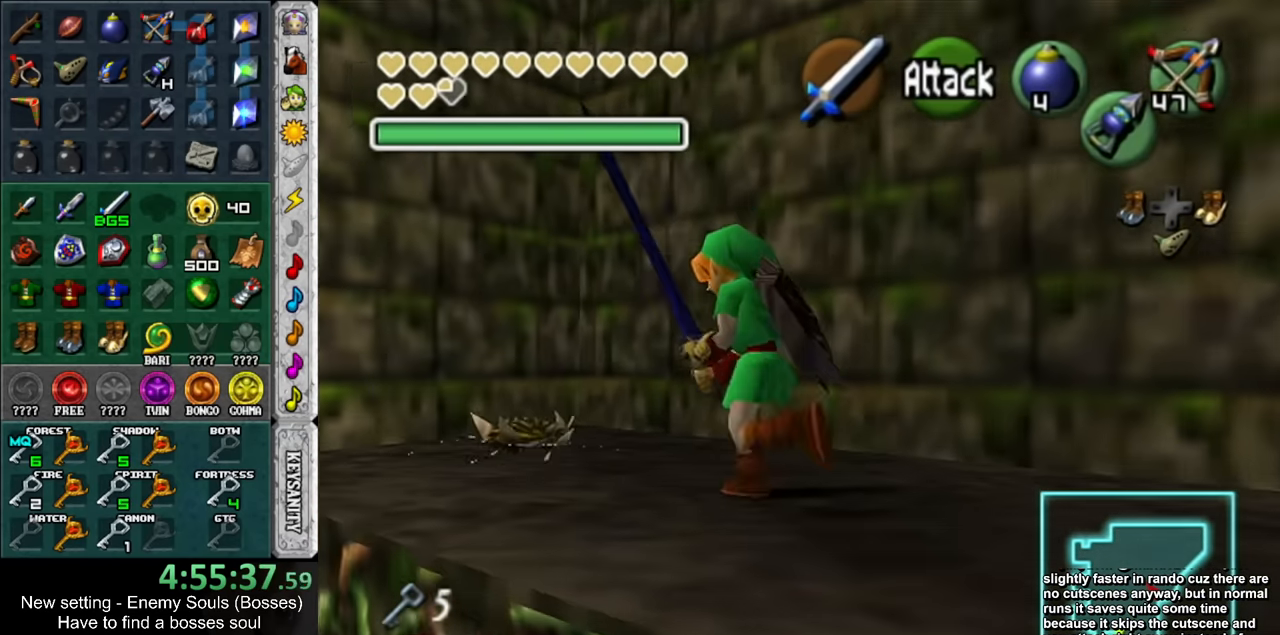
{"buttons": [], "left_stick": "up-left", "right_stick": "center", "events": [[117, "left_stick", "center"], [334, "left_stick", "up-left"]]}
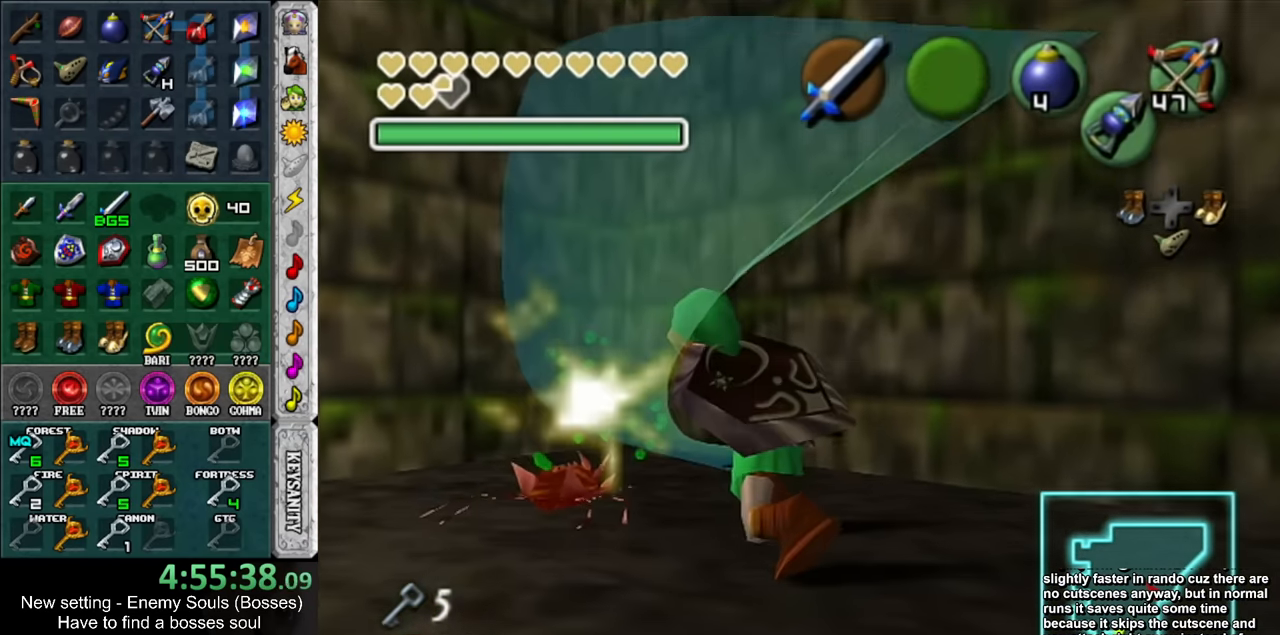
{"buttons": [], "left_stick": "down-right", "right_stick": "center", "events": [[300, "left_stick", "center"], [484, "left_stick", "down-right"]]}
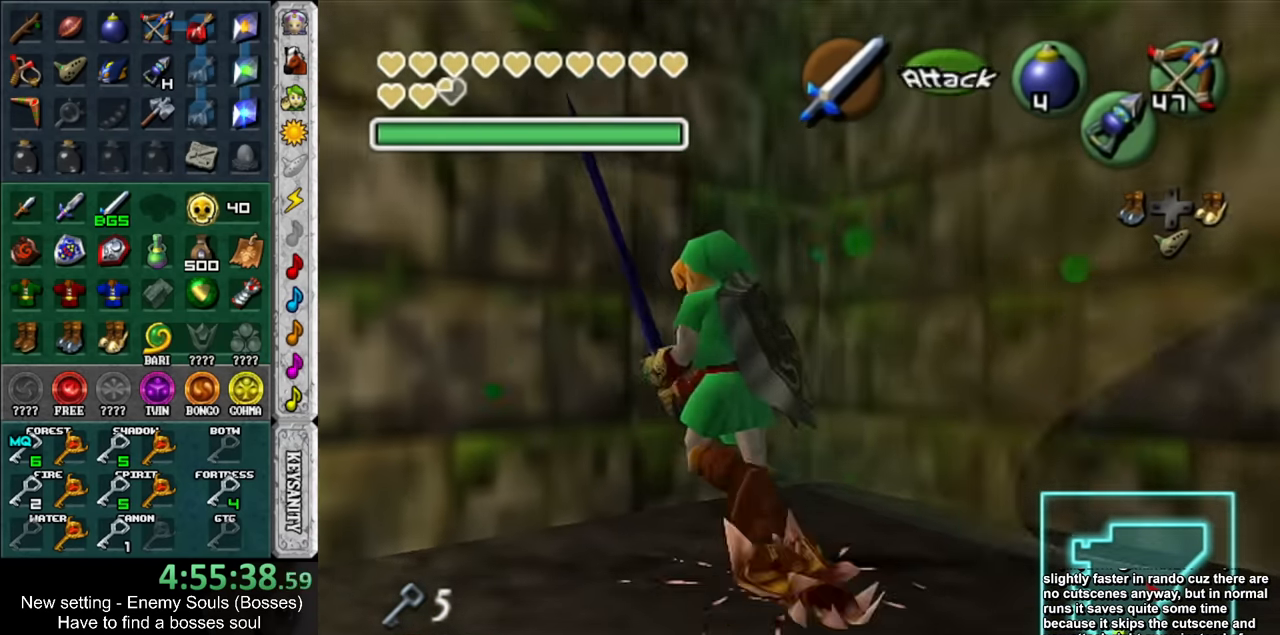
{"buttons": [], "left_stick": "up", "right_stick": "center", "events": [[117, "L1", "down"], [117, "left_stick", "center"], [334, "L1", "up"], [483, "left_stick", "up"]]}
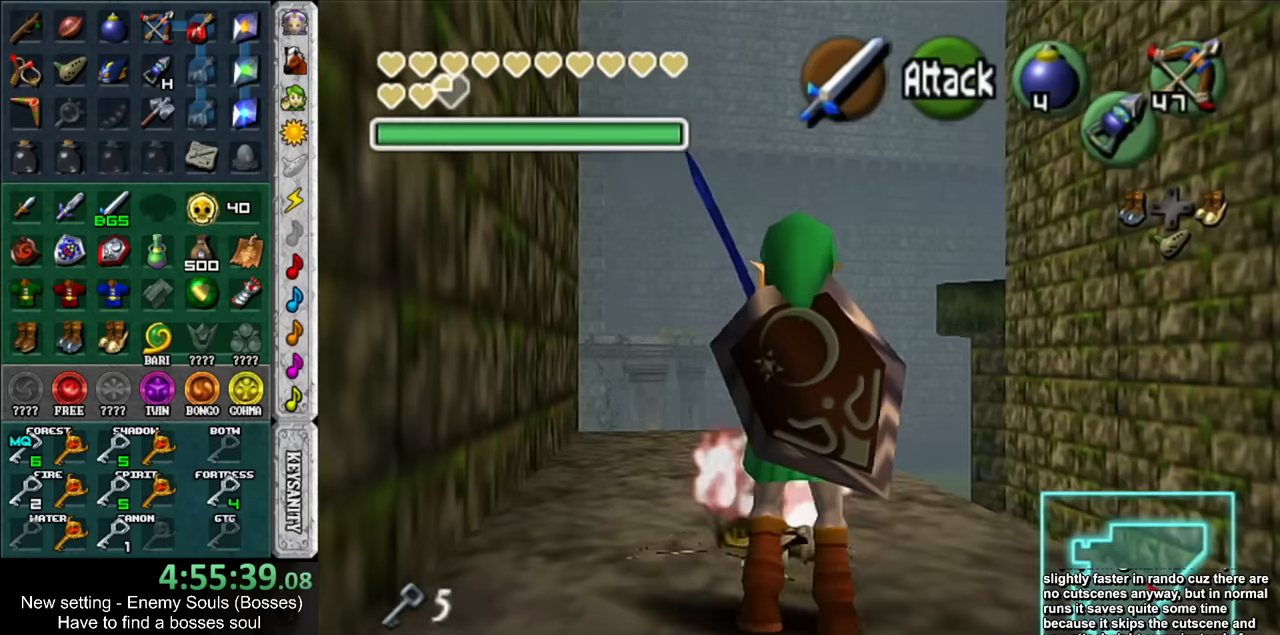
{"buttons": [], "left_stick": "up", "right_stick": "center", "events": []}
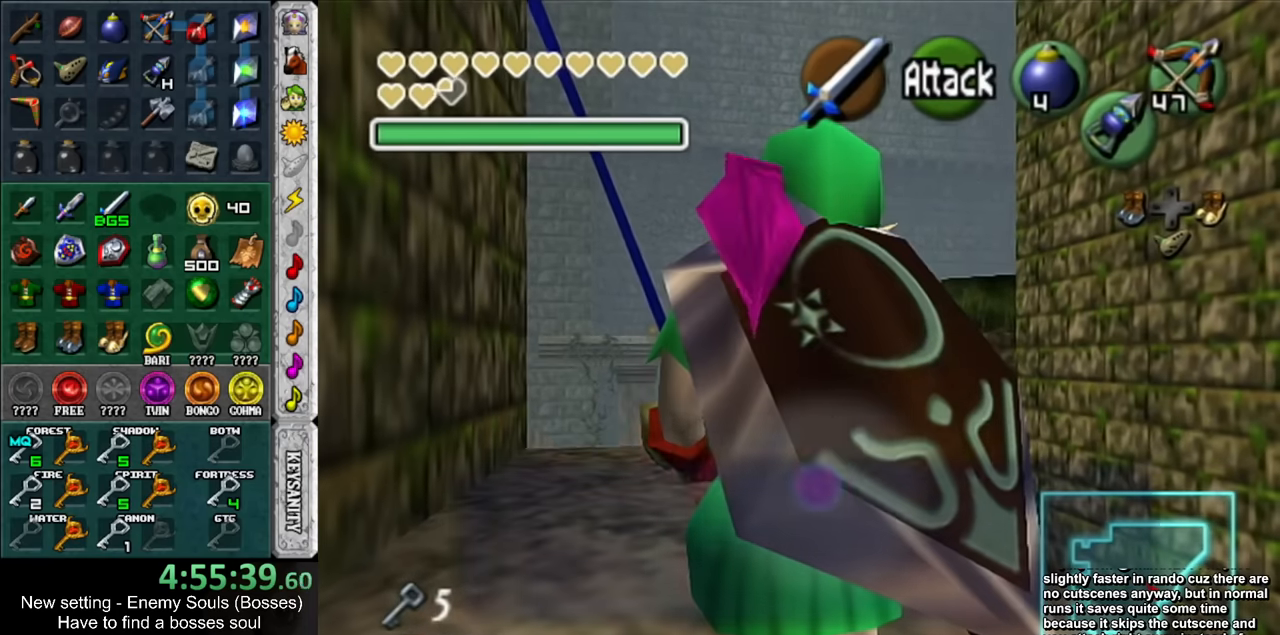
{"buttons": ["A", "B"], "left_stick": "up", "right_stick": "center", "events": [[166, "A", "down"], [166, "B", "down"], [233, "A", "up"], [233, "B", "up"], [300, "A", "down"], [300, "B", "down"], [400, "A", "up"], [400, "B", "up"], [450, "A", "down"], [450, "B", "down"]]}
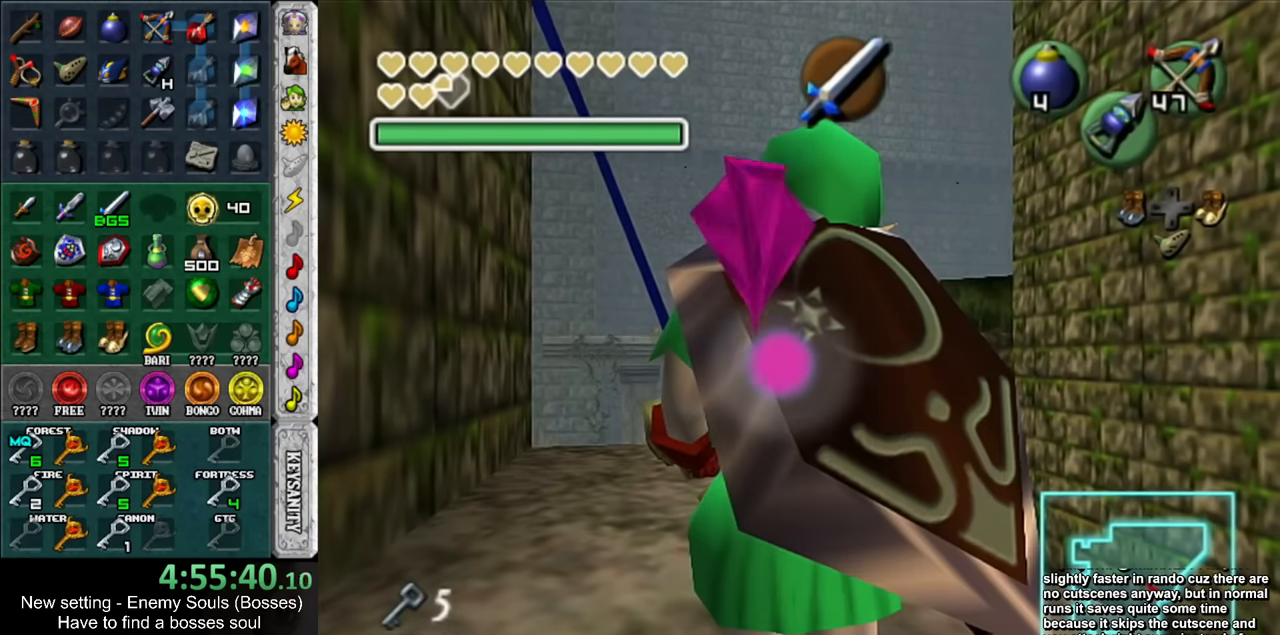
{"buttons": [], "left_stick": "up", "right_stick": "center", "events": [[50, "A", "up"], [50, "B", "up"], [116, "A", "down"], [116, "B", "down"], [200, "A", "up"], [200, "B", "up"]]}
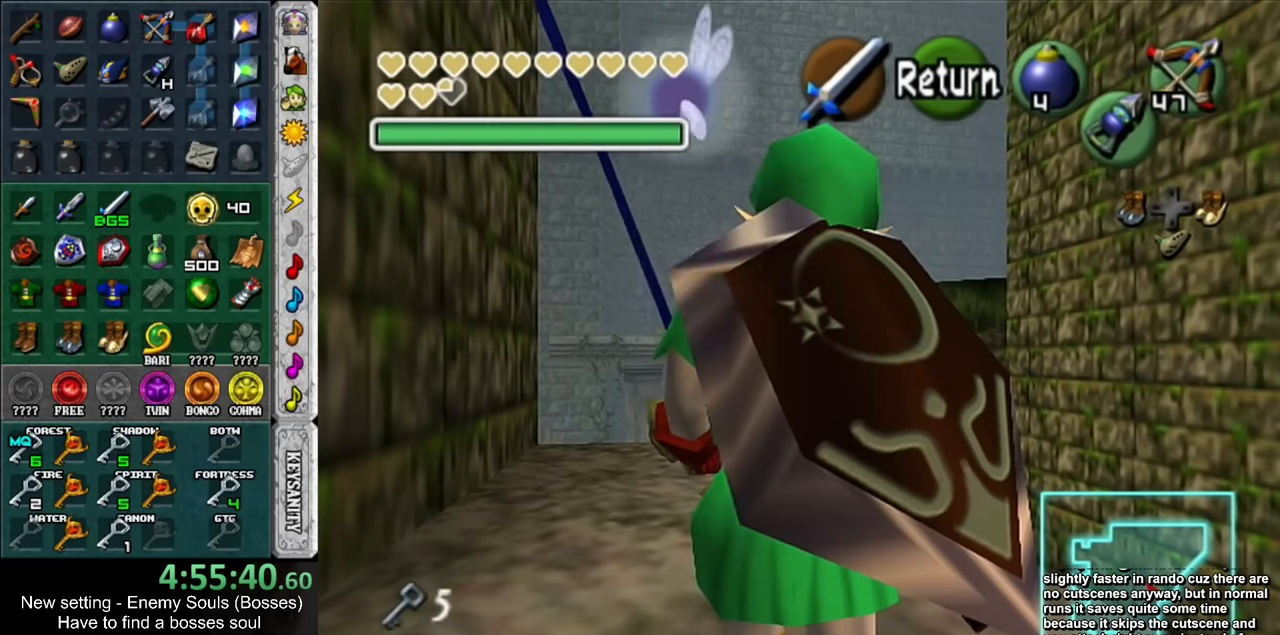
{"buttons": [], "left_stick": "up", "right_stick": "center", "events": [[333, "DPAD_RIGHT", "down"], [450, "DPAD_RIGHT", "up"]]}
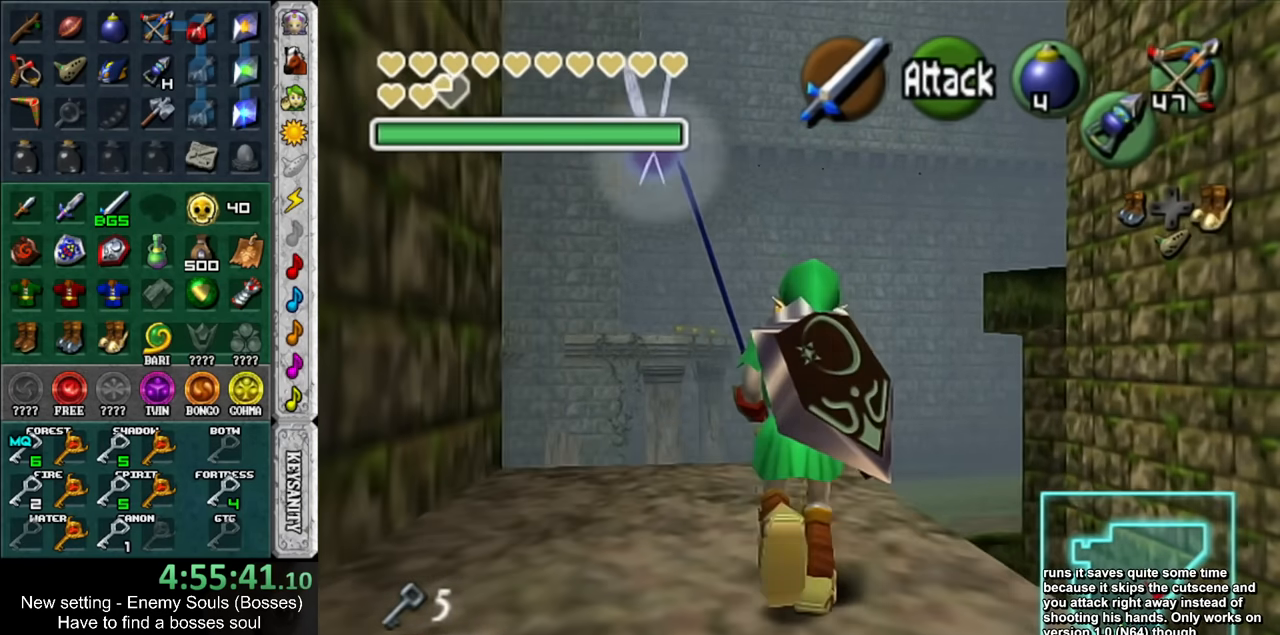
{"buttons": [], "left_stick": "up", "right_stick": "center", "events": []}
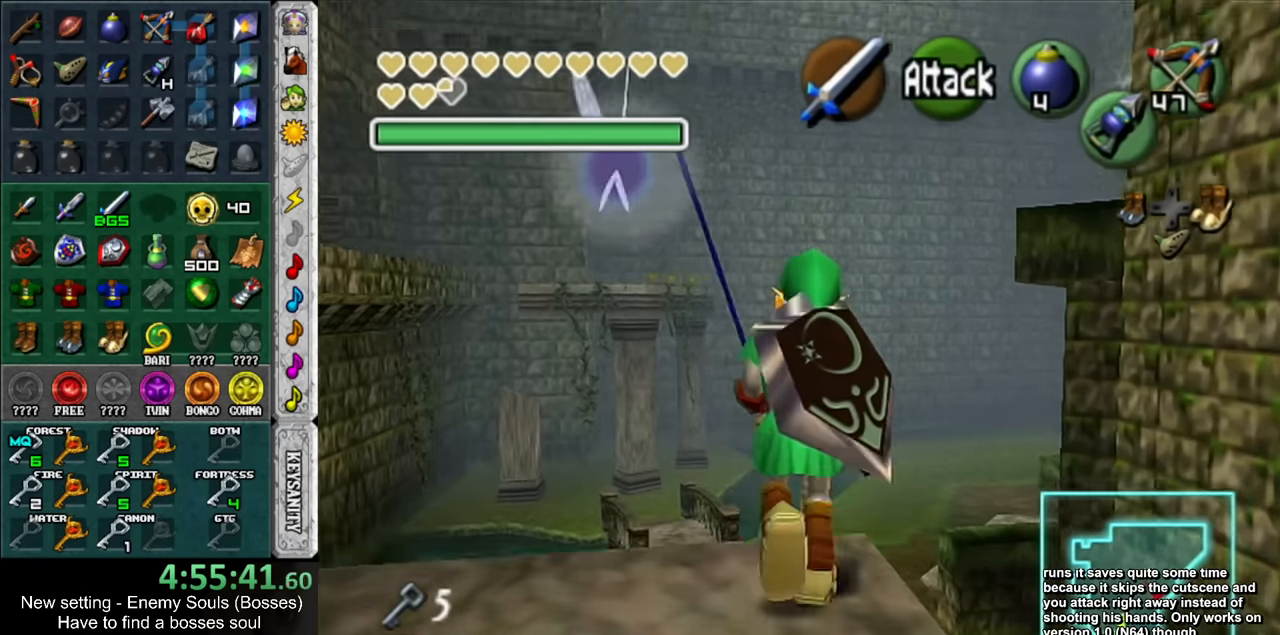
{"buttons": [], "left_stick": "up", "right_stick": "center", "events": []}
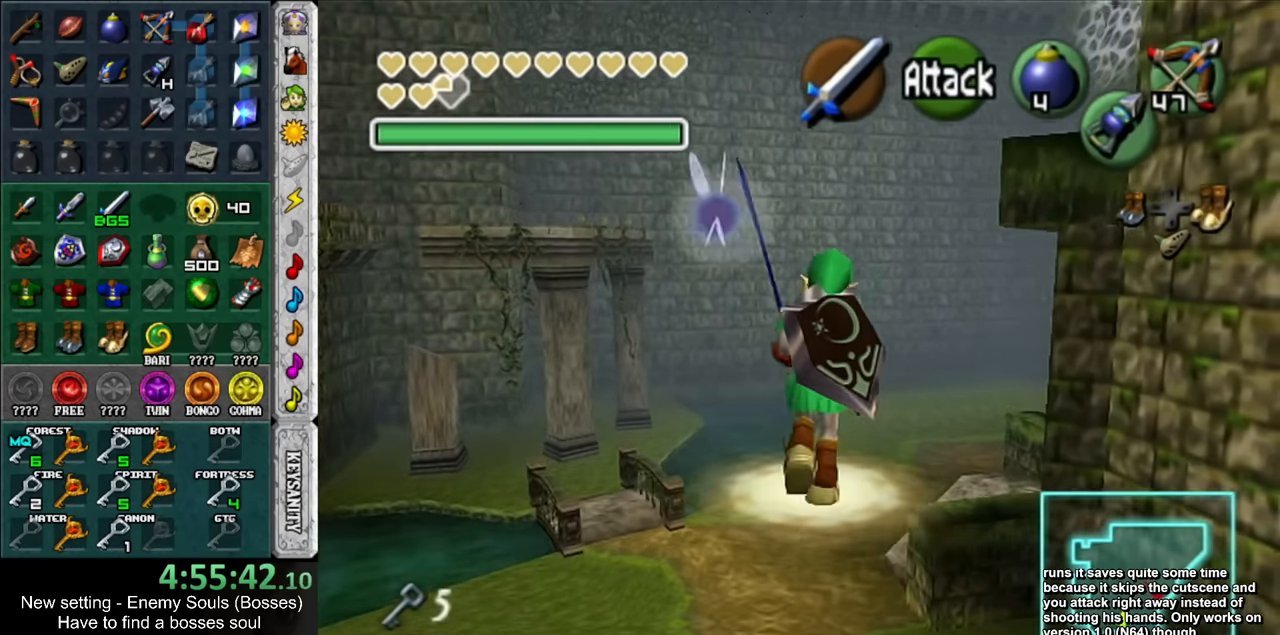
{"buttons": ["DPAD_RIGHT"], "left_stick": "up", "right_stick": "center", "events": [[400, "DPAD_RIGHT", "down"]]}
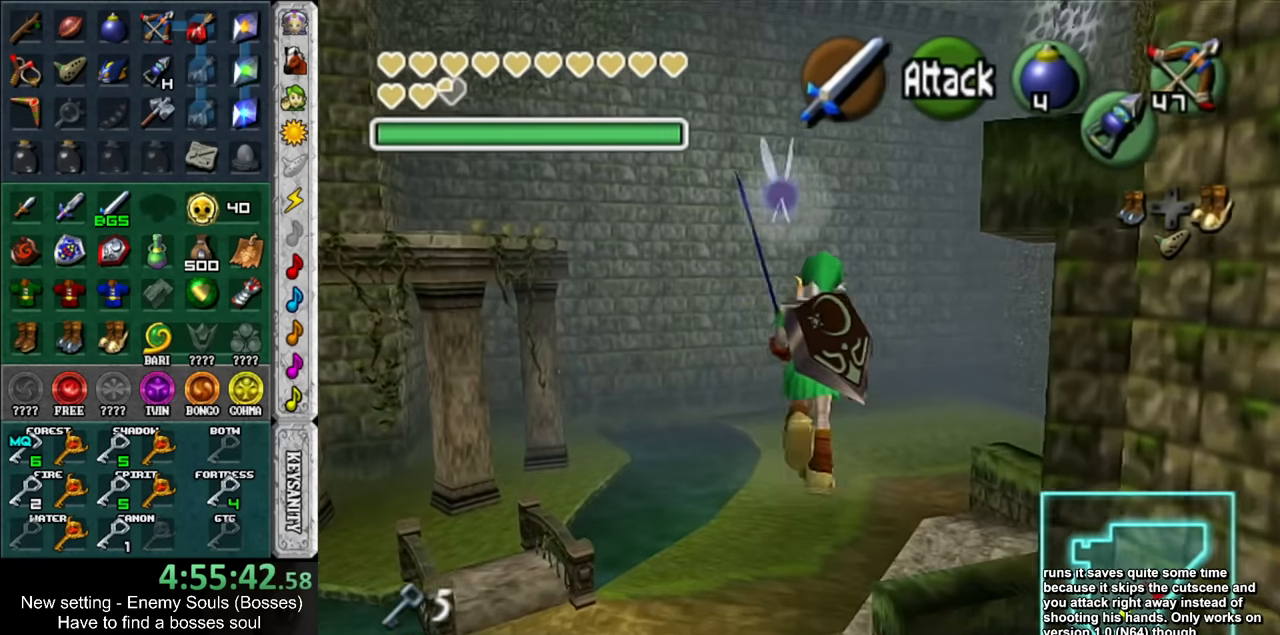
{"buttons": [], "left_stick": "up", "right_stick": "center", "events": [[83, "DPAD_RIGHT", "up"]]}
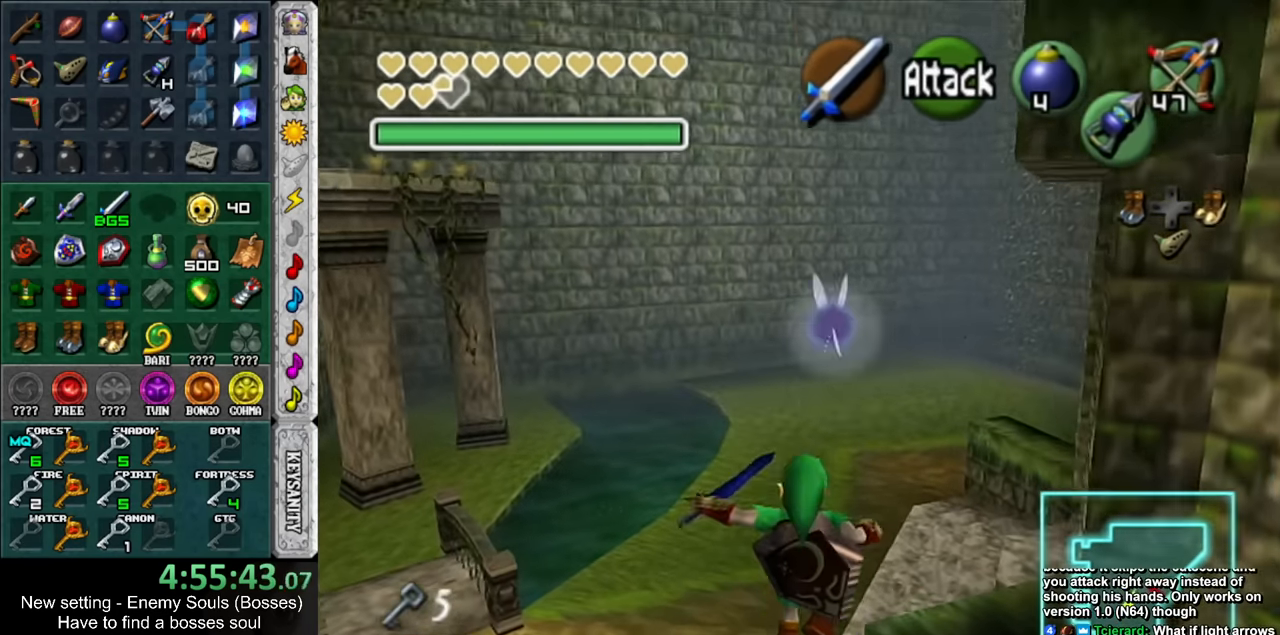
{"buttons": [], "left_stick": "up", "right_stick": "center", "events": []}
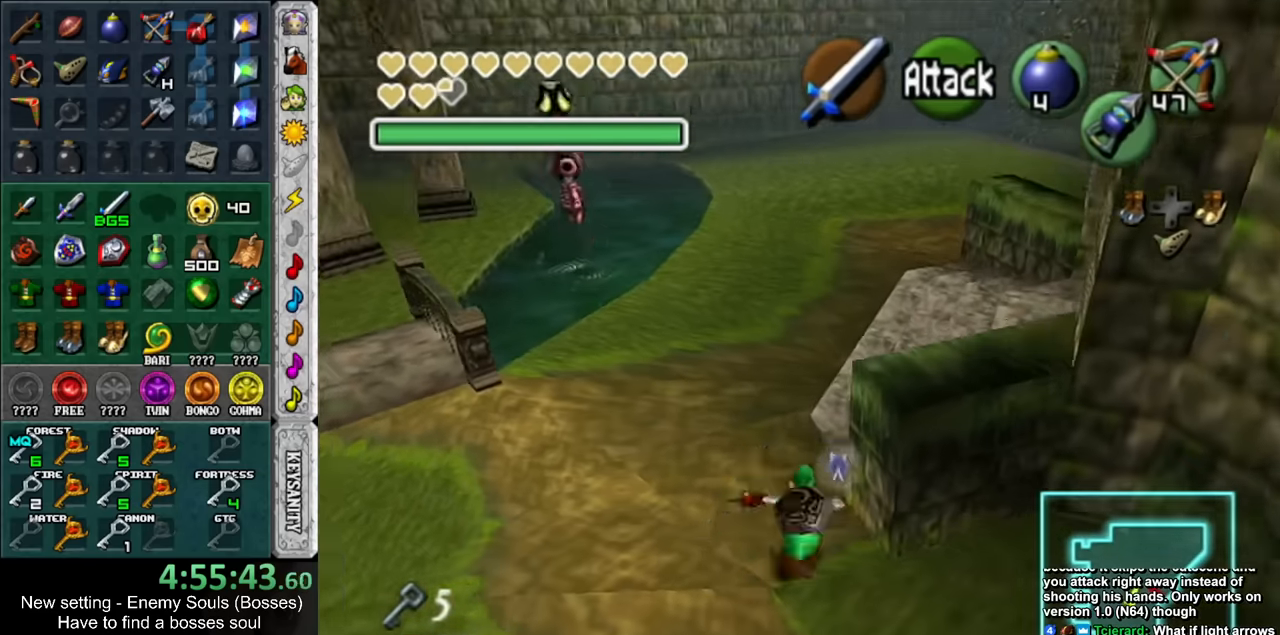
{"buttons": [], "left_stick": "up", "right_stick": "center", "events": []}